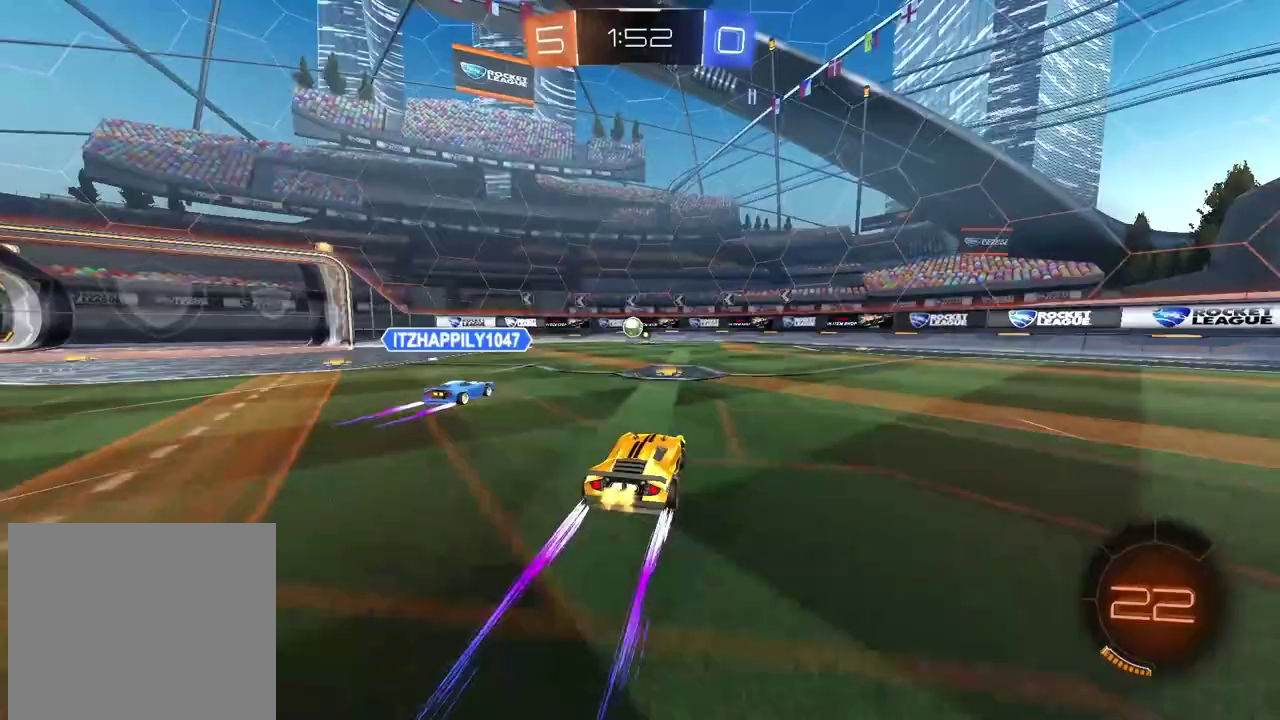
Gameplay with a controller (PlayStation layout); each line is a JSON object with the inputs held at the frame after it. "events" lists button and stick changes between this image and that frame as [ms after this image, input, new state], when the widget could be followed in between.
{"buttons": ["R2"], "left_stick": "center", "right_stick": "center", "events": []}
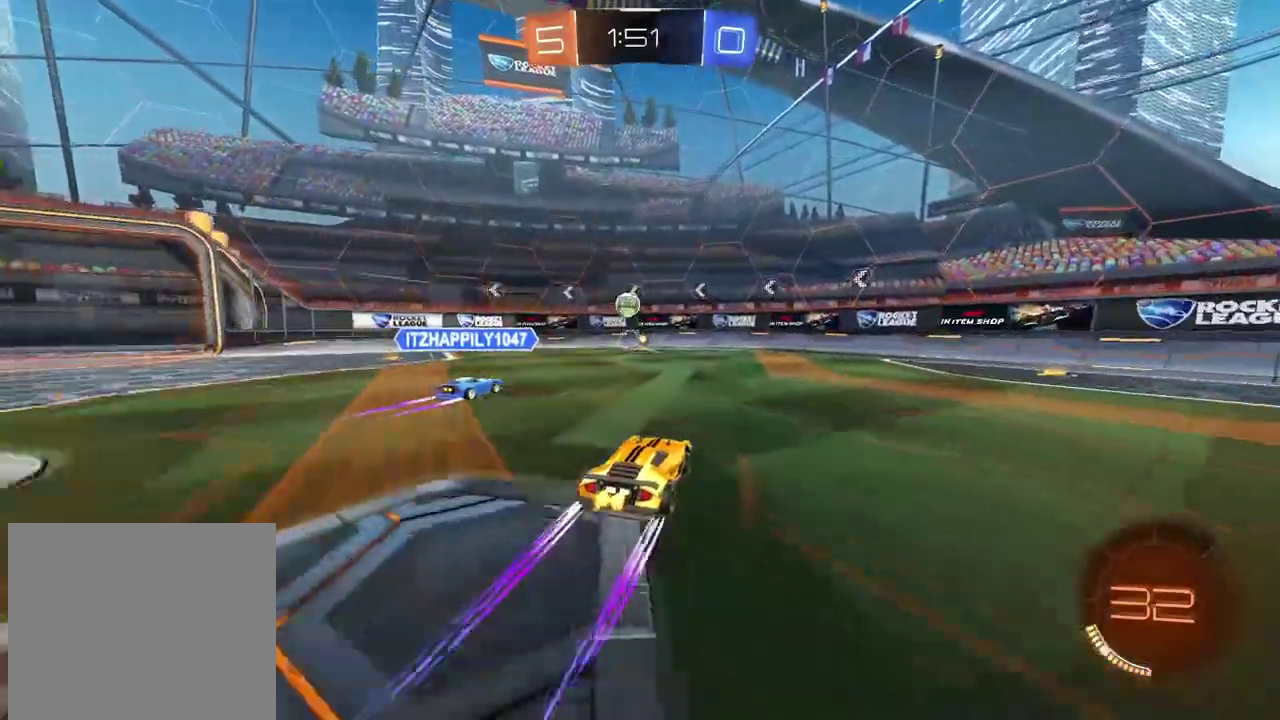
{"buttons": ["R2"], "left_stick": "center", "right_stick": "center", "events": []}
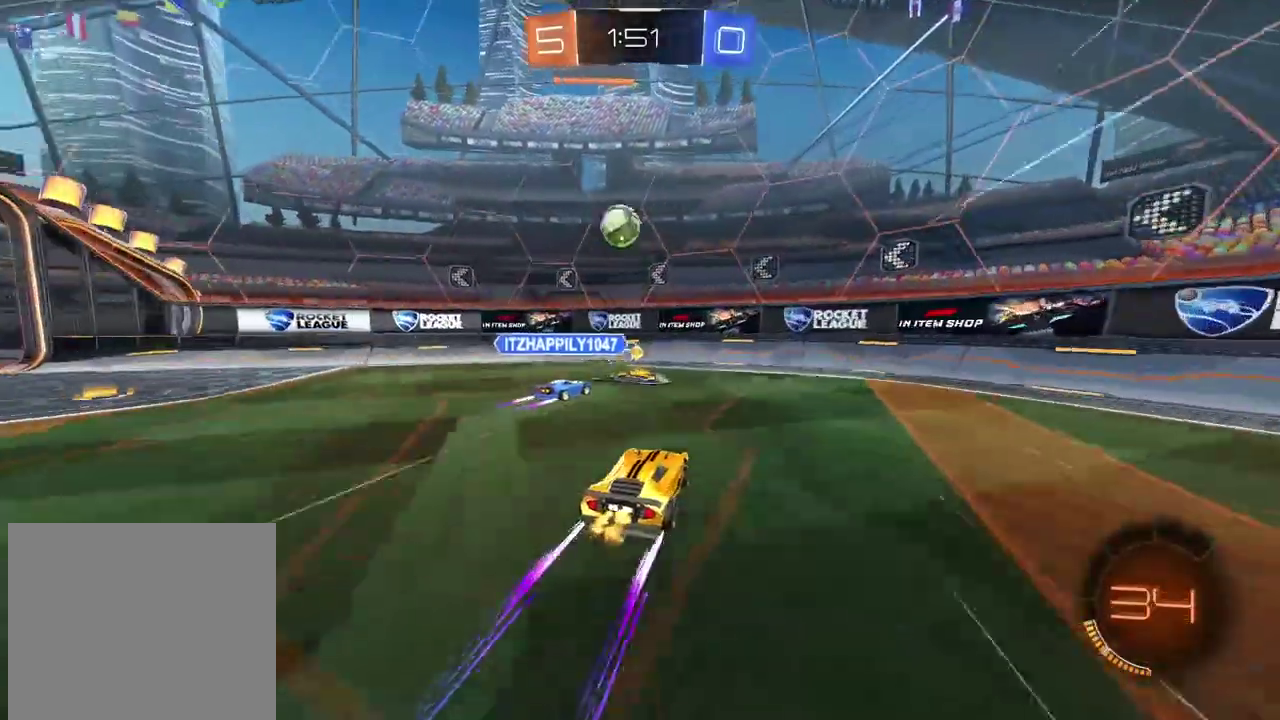
{"buttons": ["R2"], "left_stick": "center", "right_stick": "center", "events": []}
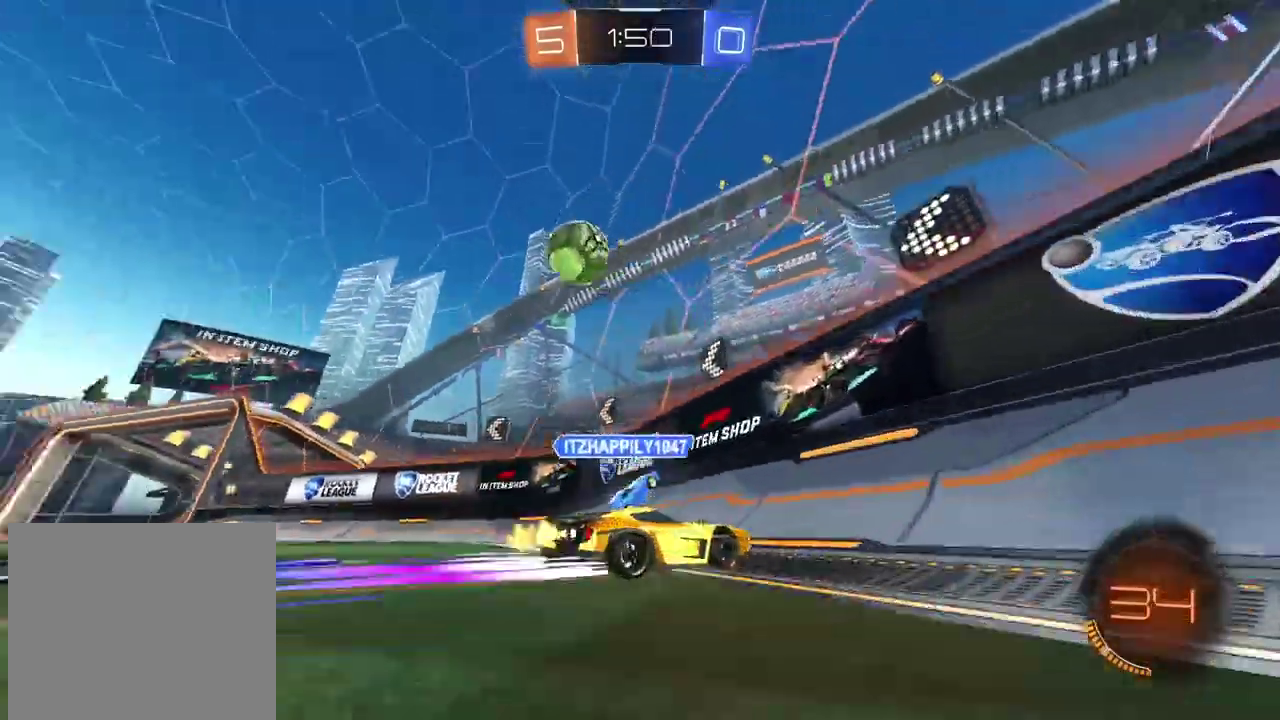
{"buttons": ["R2"], "left_stick": "left", "right_stick": "center", "events": [[250, "left_stick", "left"]]}
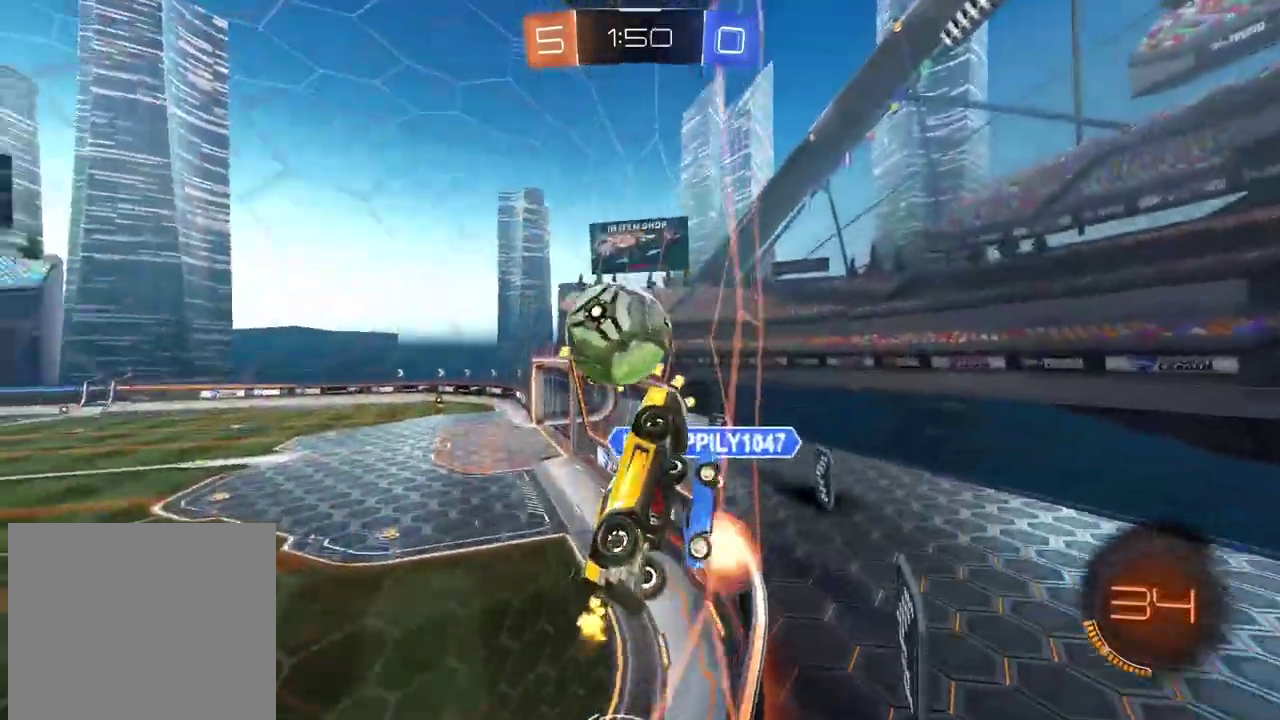
{"buttons": ["R2"], "left_stick": "center", "right_stick": "center", "events": [[267, "left_stick", "center"], [283, "CIRCLE", "down"], [500, "CIRCLE", "up"]]}
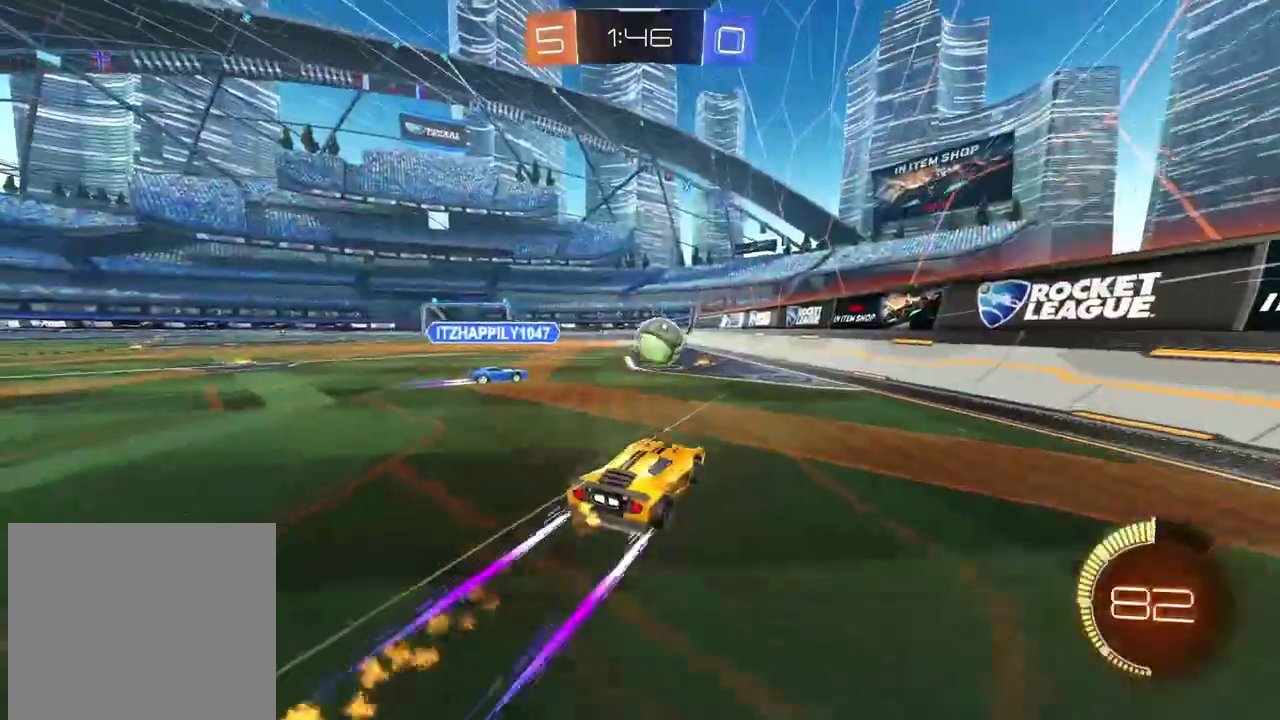
{"buttons": ["R2"], "left_stick": "center", "right_stick": "center", "events": []}
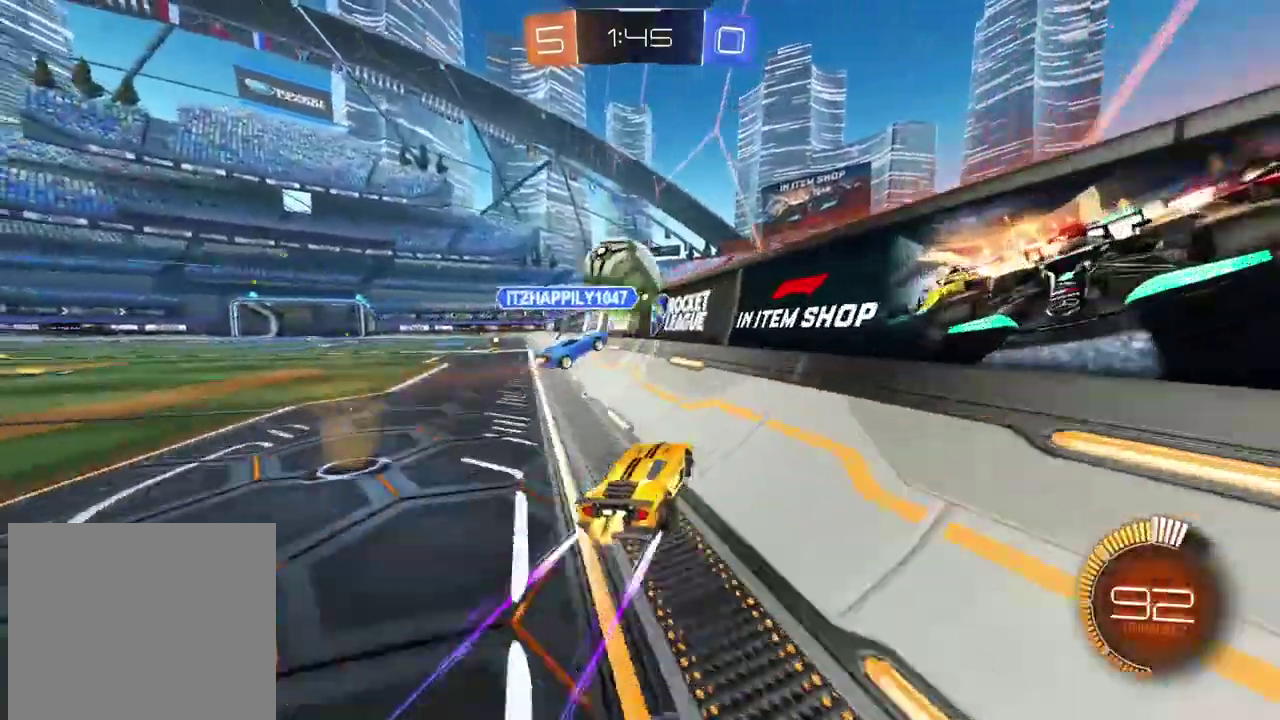
{"buttons": ["R2"], "left_stick": "down-left", "right_stick": "center", "events": [[33, "left_stick", "right"], [133, "R2", "up"], [317, "L2", "down"], [317, "left_stick", "center"], [450, "L2", "up"], [450, "R2", "down"], [450, "left_stick", "down-left"]]}
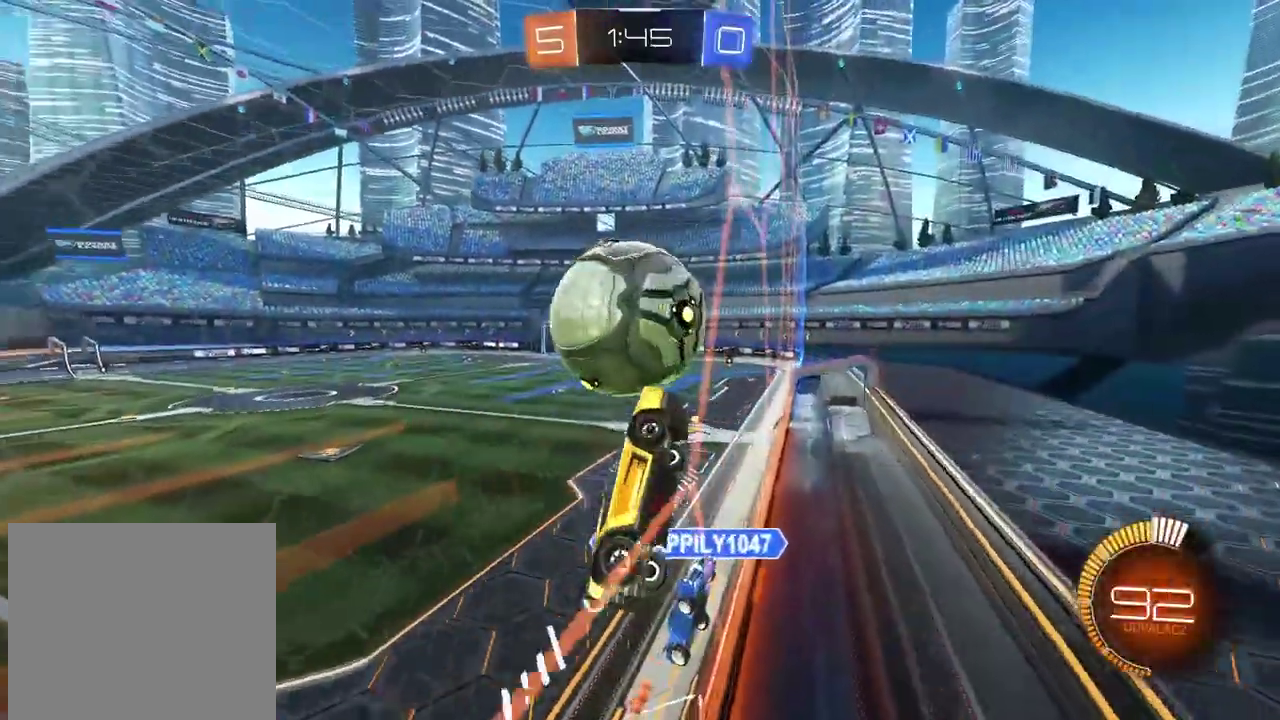
{"buttons": ["CROSS", "CIRCLE", "L2", "R2"], "left_stick": "down-left", "right_stick": "center", "events": [[67, "left_stick", "center"], [217, "left_stick", "down-left"], [283, "CIRCLE", "down"], [317, "CROSS", "down"], [367, "CIRCLE", "up"], [433, "L2", "down"], [450, "CIRCLE", "down"]]}
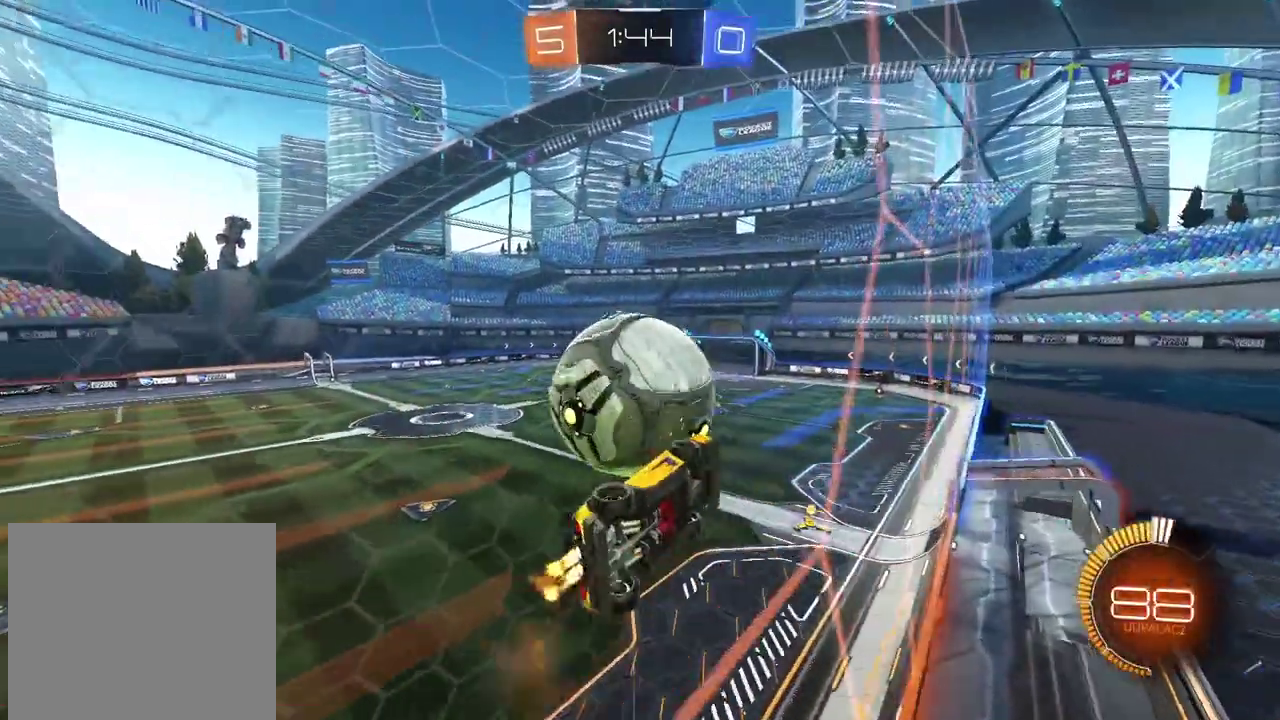
{"buttons": ["CIRCLE", "R2"], "left_stick": "up", "right_stick": "center", "events": [[33, "left_stick", "center"], [50, "CIRCLE", "up"], [50, "CROSS", "up"], [133, "R2", "up"], [150, "L2", "up"], [217, "left_stick", "up"], [433, "R2", "down"], [483, "CIRCLE", "down"]]}
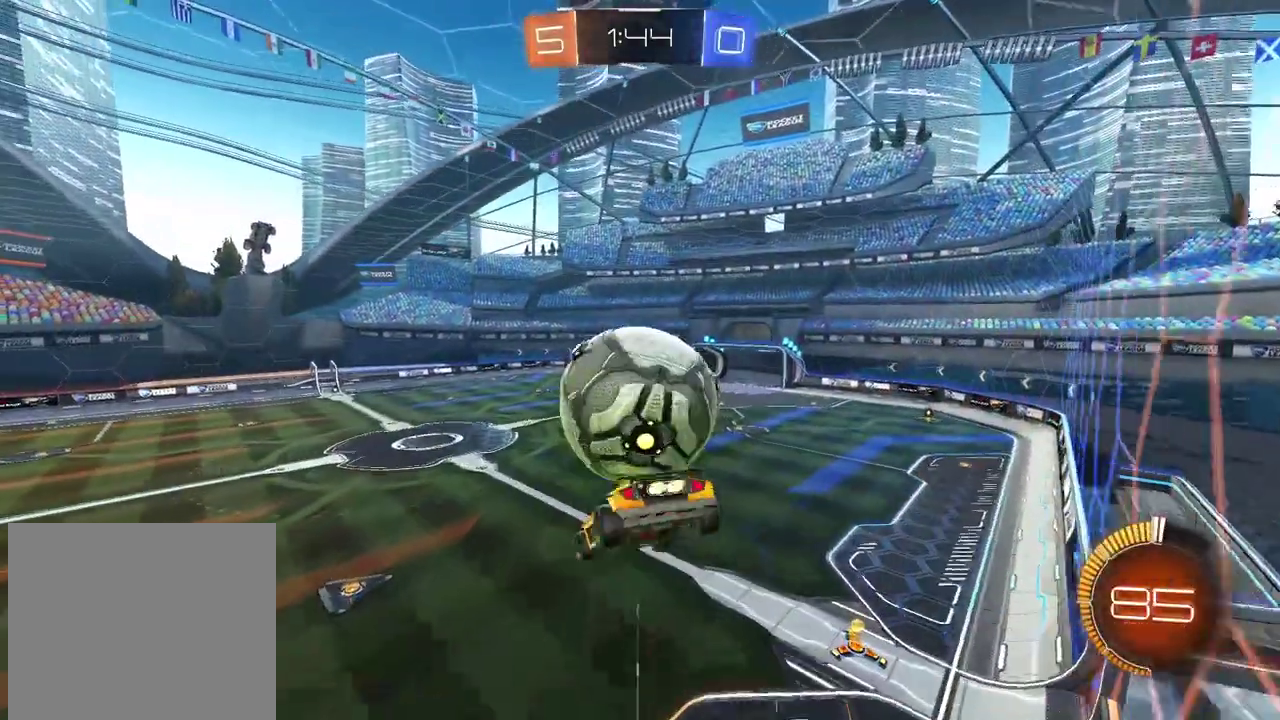
{"buttons": ["CROSS", "CIRCLE", "R2"], "left_stick": "left", "right_stick": "center", "events": [[117, "CIRCLE", "up"], [167, "R2", "up"], [233, "left_stick", "down"], [267, "CIRCLE", "down"], [300, "CROSS", "down"], [300, "R2", "down"], [500, "left_stick", "left"]]}
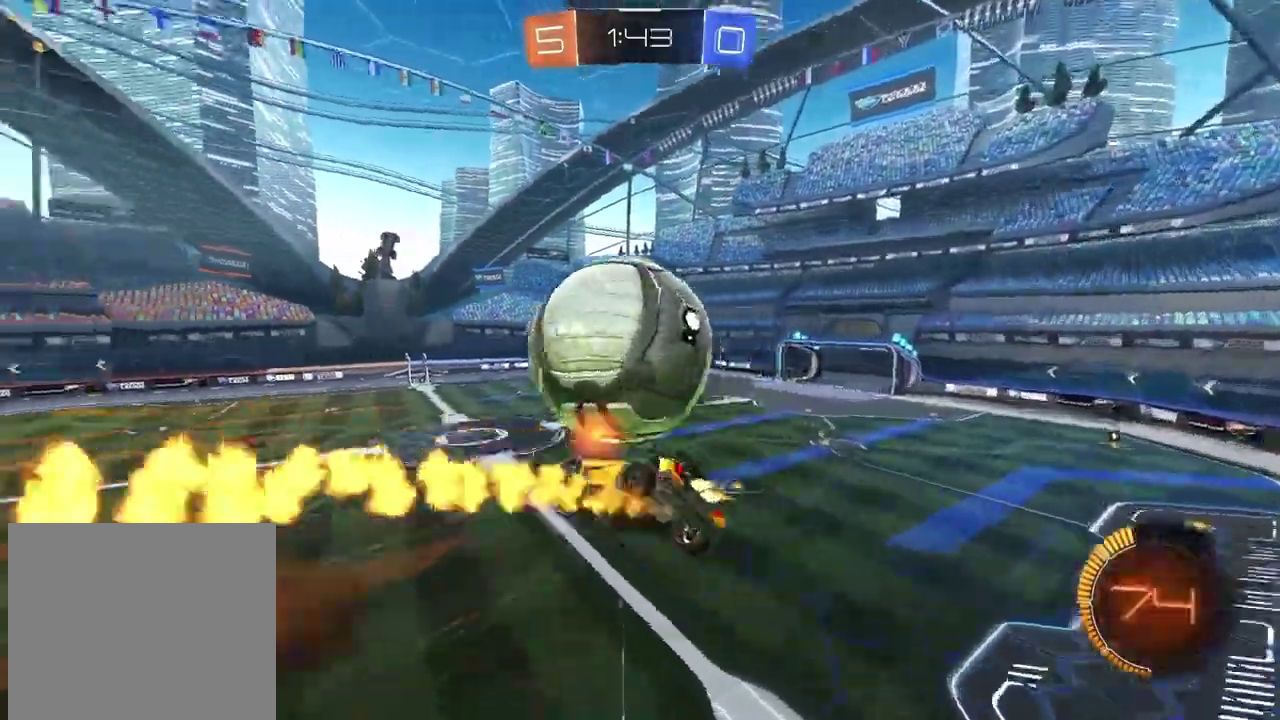
{"buttons": ["L2"], "left_stick": "right", "right_stick": "center", "events": [[50, "left_stick", "up-left"], [67, "L2", "down"], [100, "left_stick", "up"], [133, "CIRCLE", "up"], [150, "CROSS", "up"], [167, "R2", "up"], [250, "left_stick", "up-right"], [367, "left_stick", "right"]]}
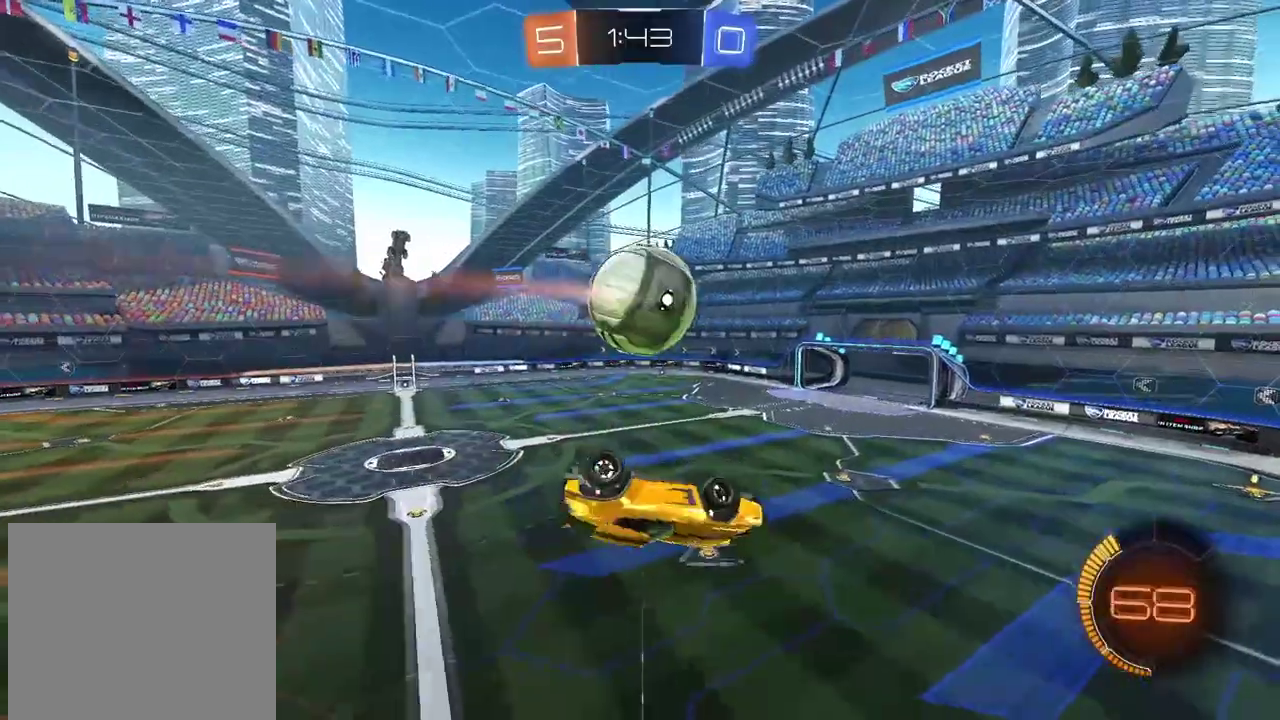
{"buttons": ["CIRCLE", "R2"], "left_stick": "left", "right_stick": "center", "events": [[33, "left_stick", "down-right"], [217, "R2", "down"], [250, "CIRCLE", "down"], [400, "left_stick", "center"], [417, "L2", "up"], [483, "left_stick", "left"]]}
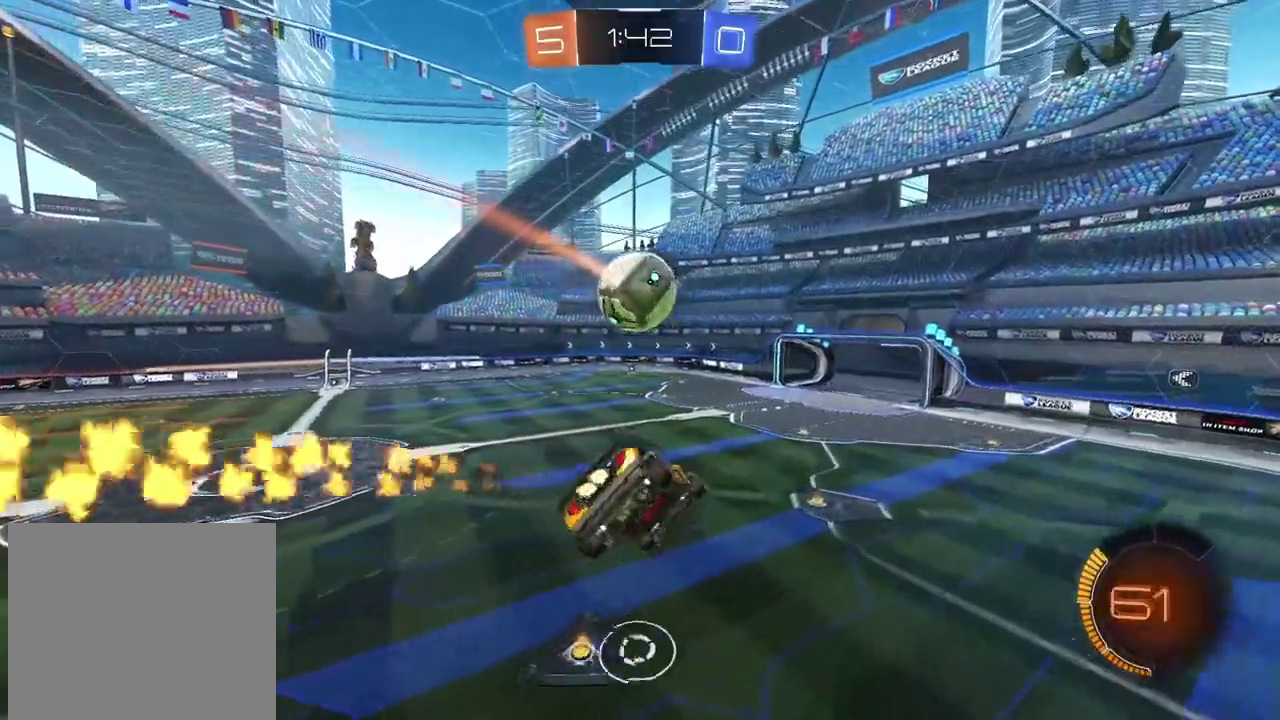
{"buttons": [], "left_stick": "center", "right_stick": "center", "events": [[67, "left_stick", "center"], [300, "CIRCLE", "up"], [483, "R2", "up"]]}
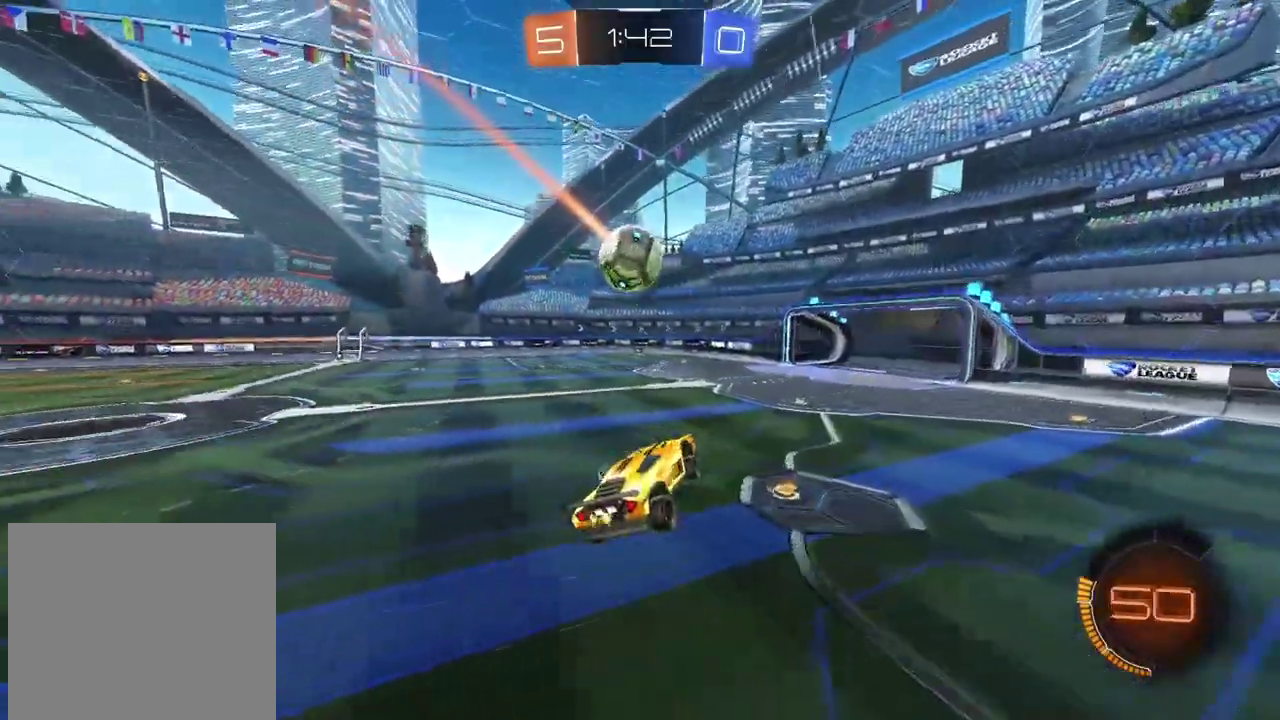
{"buttons": ["CROSS"], "left_stick": "down-left", "right_stick": "center", "events": [[417, "CROSS", "down"], [433, "left_stick", "down-left"]]}
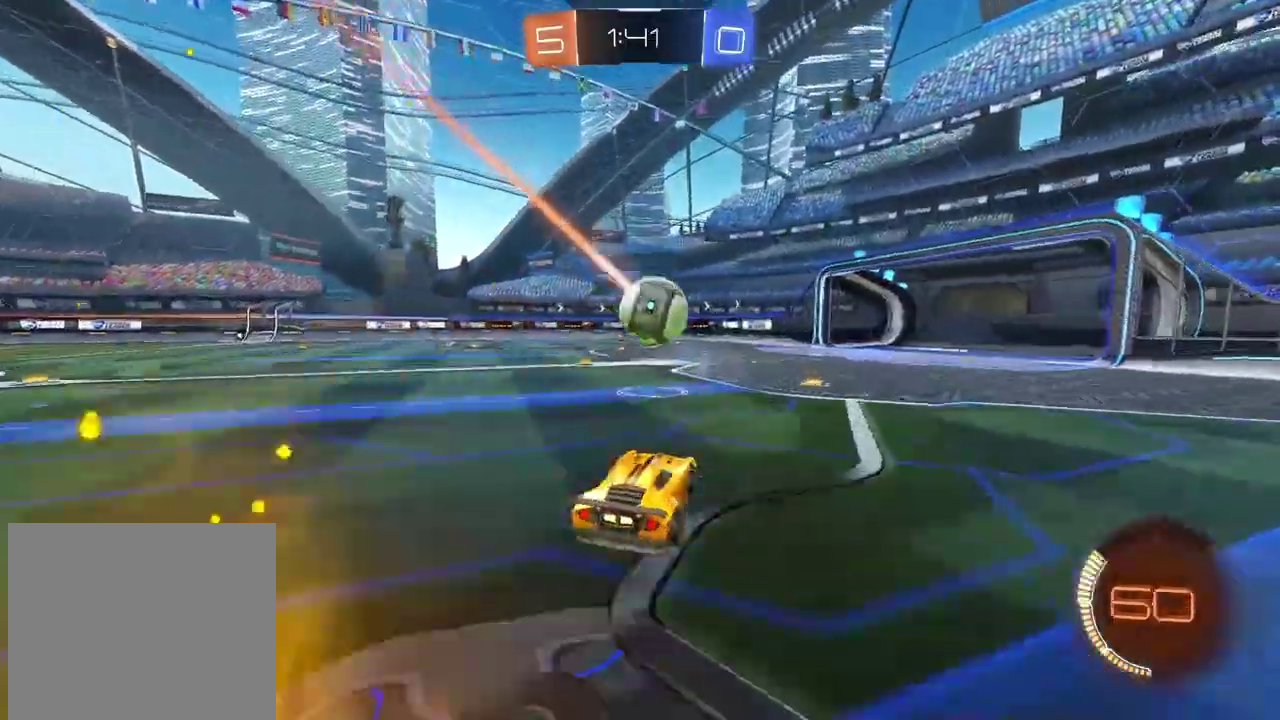
{"buttons": ["CIRCLE", "L2", "R2"], "left_stick": "right", "right_stick": "center", "events": [[17, "SQUARE", "down"], [33, "TRIANGLE", "down"], [50, "L2", "down"], [67, "R2", "down"], [67, "SQUARE", "up"], [83, "CIRCLE", "down"], [83, "CROSS", "up"], [100, "left_stick", "down-right"], [167, "TRIANGLE", "up"], [200, "CIRCLE", "up"], [200, "R2", "up"], [300, "left_stick", "down"], [467, "R2", "down"], [483, "CIRCLE", "down"], [500, "left_stick", "right"]]}
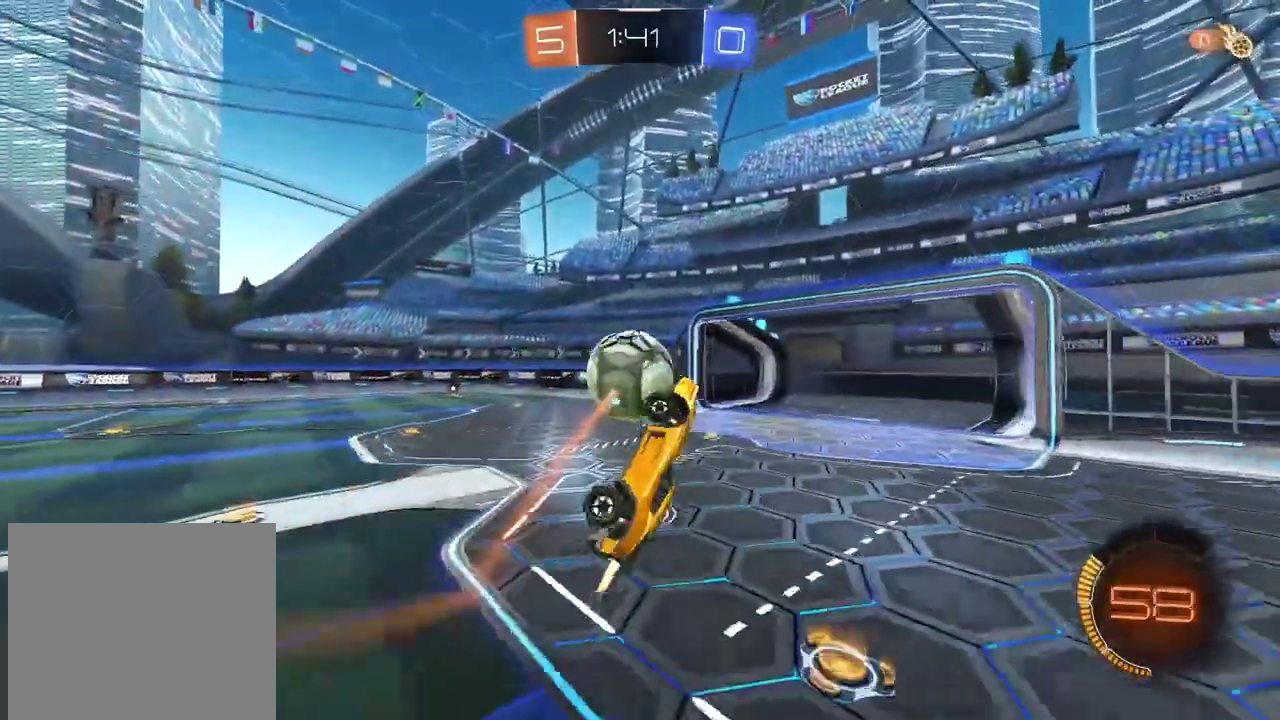
{"buttons": ["CROSS", "CIRCLE", "L2", "R2"], "left_stick": "up-right", "right_stick": "center", "events": [[233, "left_stick", "center"], [300, "left_stick", "down"], [433, "left_stick", "up-right"], [467, "CROSS", "down"]]}
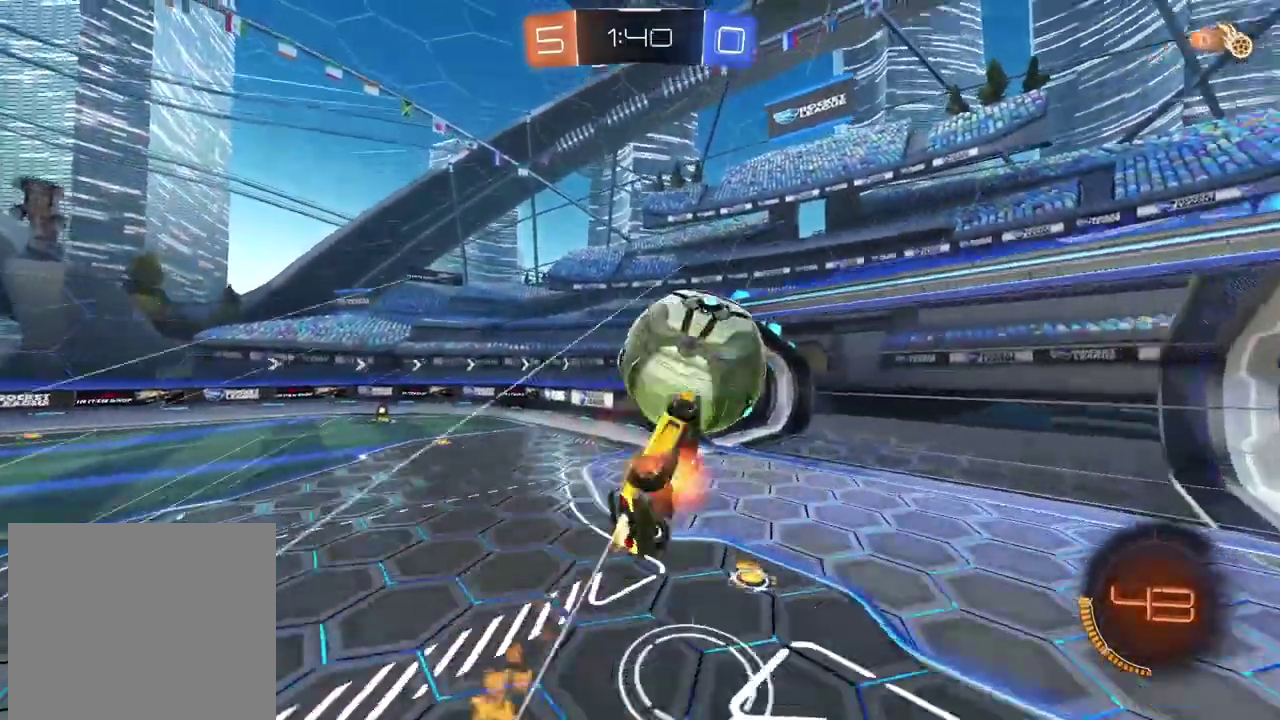
{"buttons": [], "left_stick": "center", "right_stick": "center", "events": [[183, "CIRCLE", "up"], [183, "CROSS", "up"], [217, "R2", "up"], [233, "left_stick", "center"], [317, "L2", "up"]]}
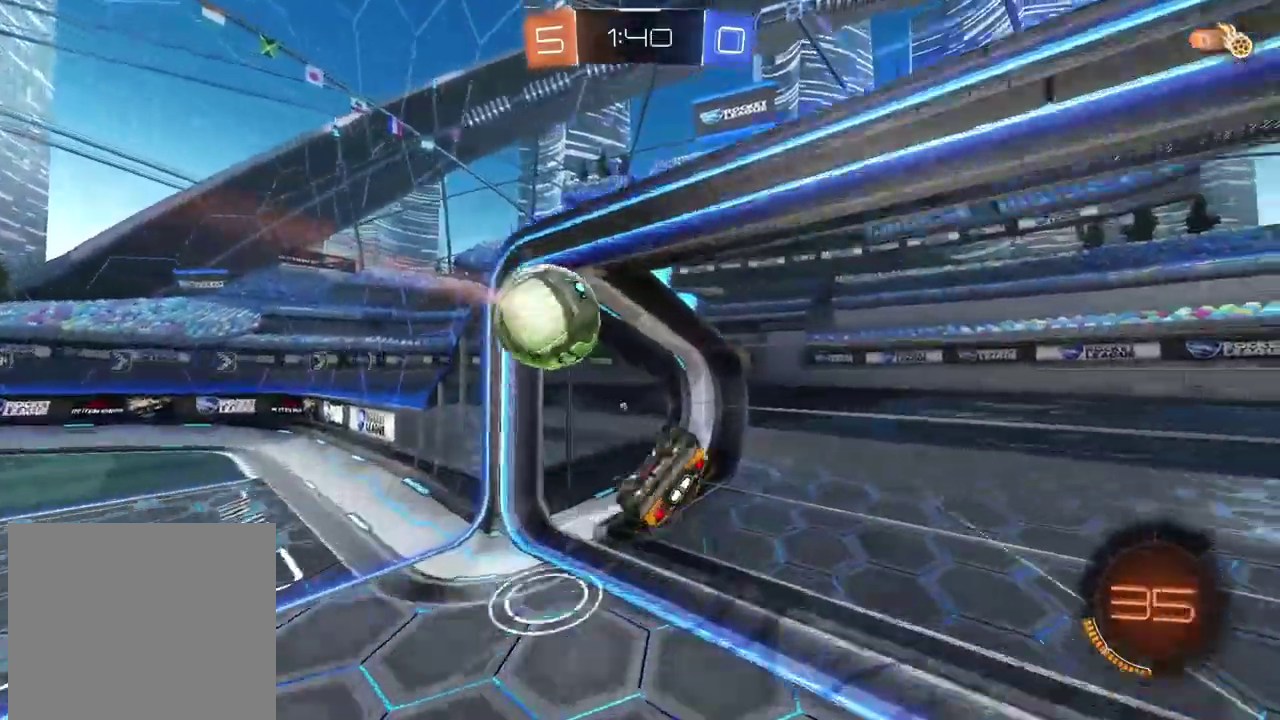
{"buttons": [], "left_stick": "center", "right_stick": "center", "events": []}
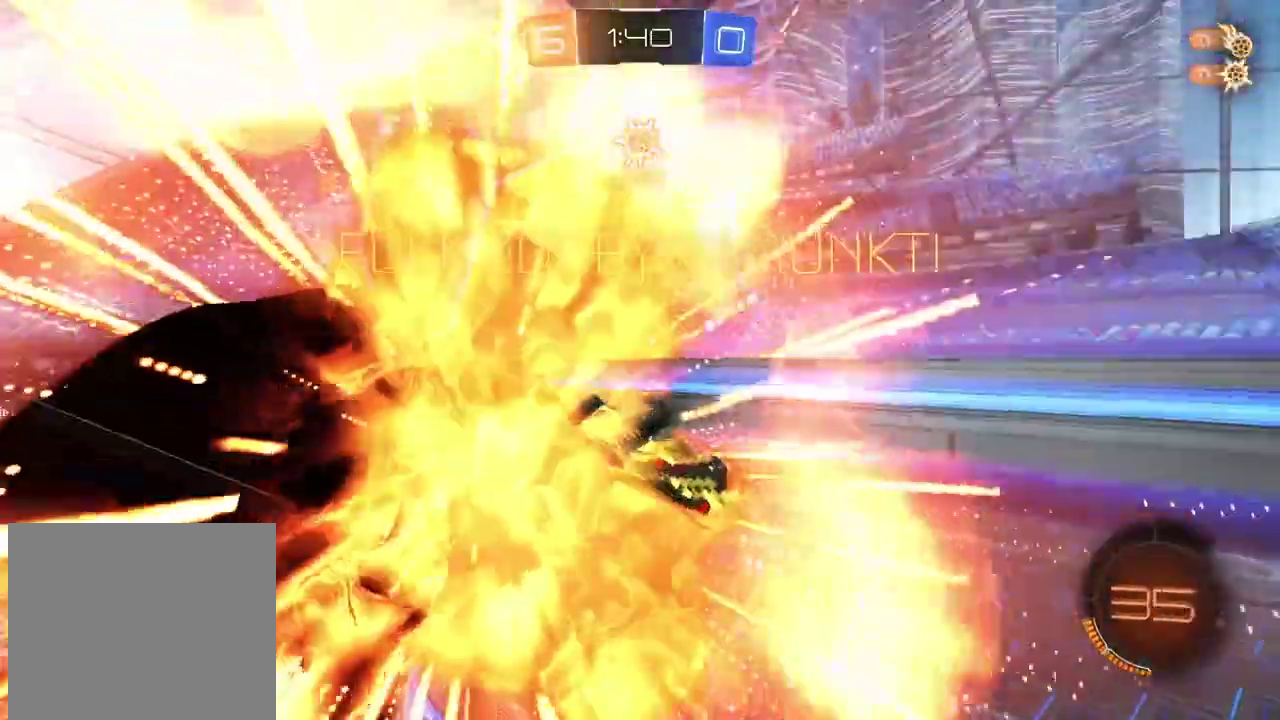
{"buttons": [], "left_stick": "center", "right_stick": "center", "events": []}
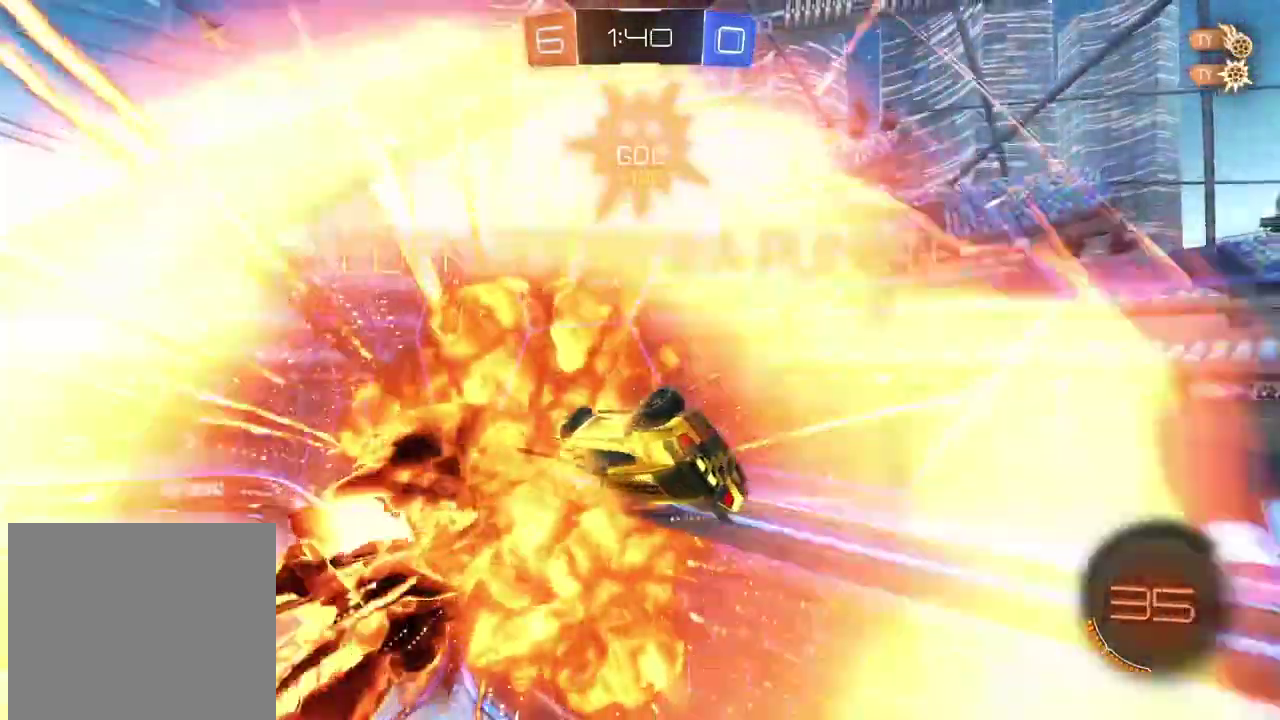
{"buttons": [], "left_stick": "center", "right_stick": "center", "events": []}
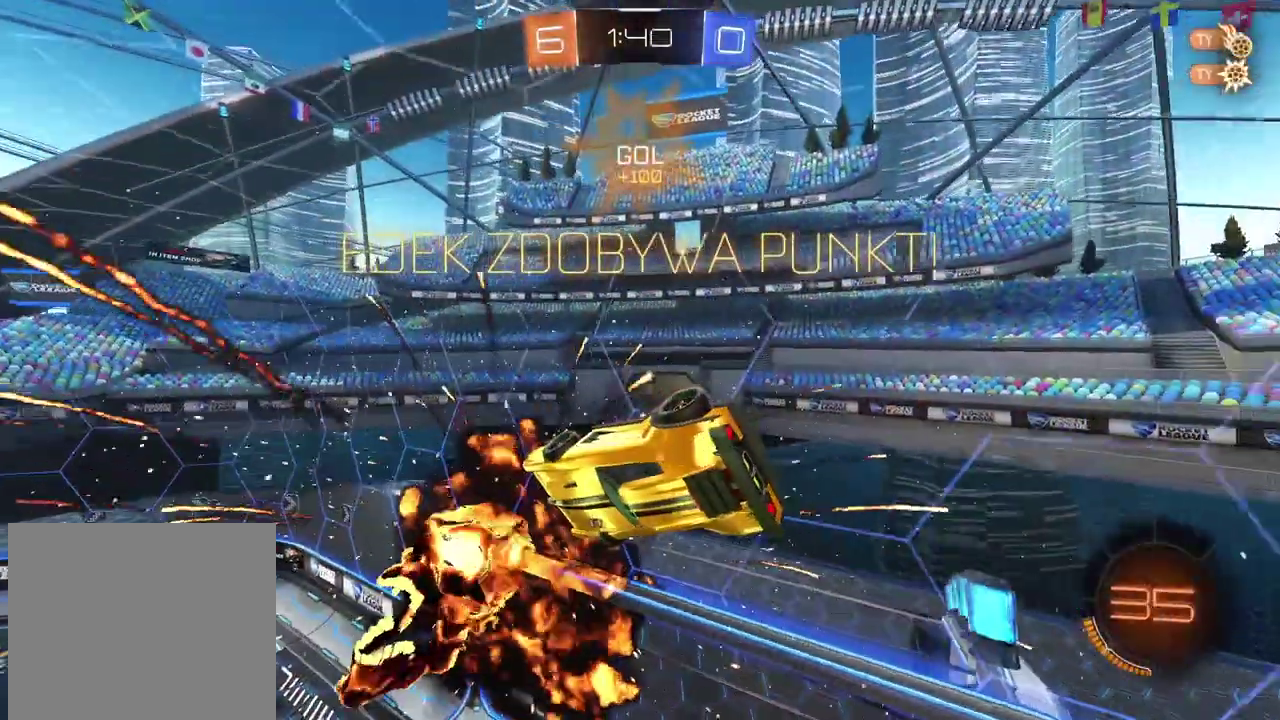
{"buttons": [], "left_stick": "center", "right_stick": "center", "events": []}
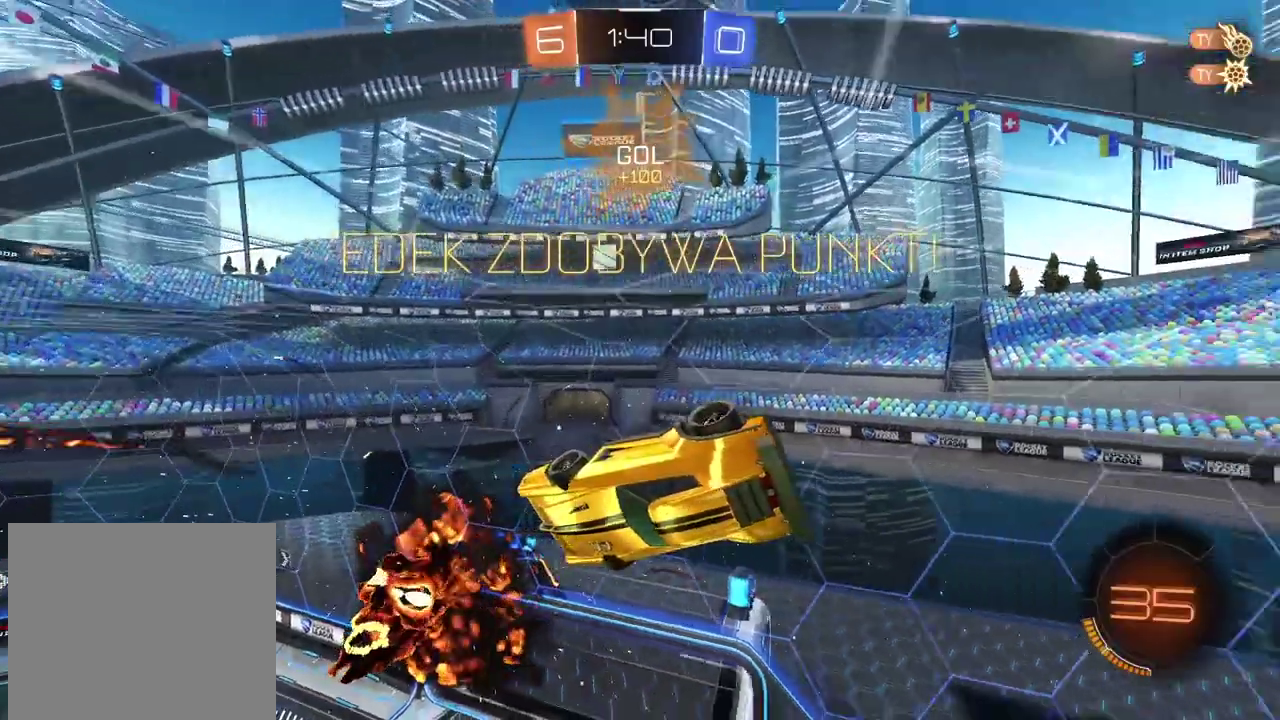
{"buttons": [], "left_stick": "center", "right_stick": "center", "events": []}
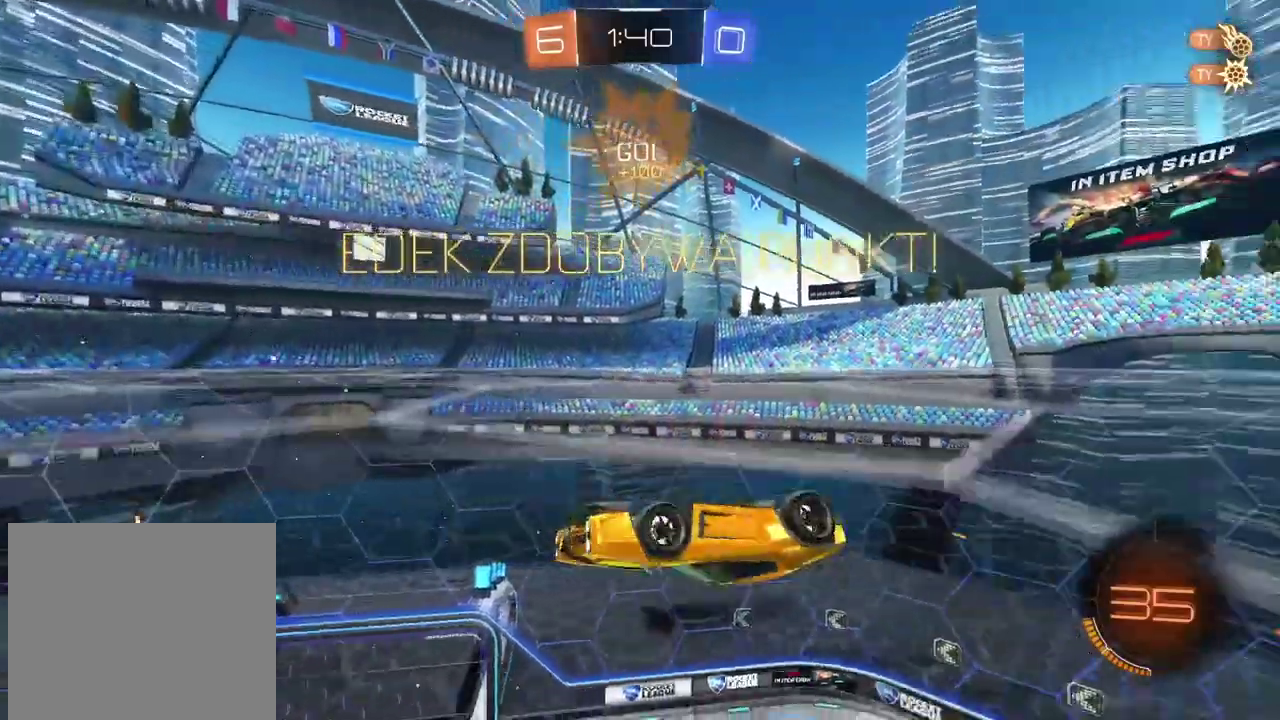
{"buttons": [], "left_stick": "center", "right_stick": "center", "events": []}
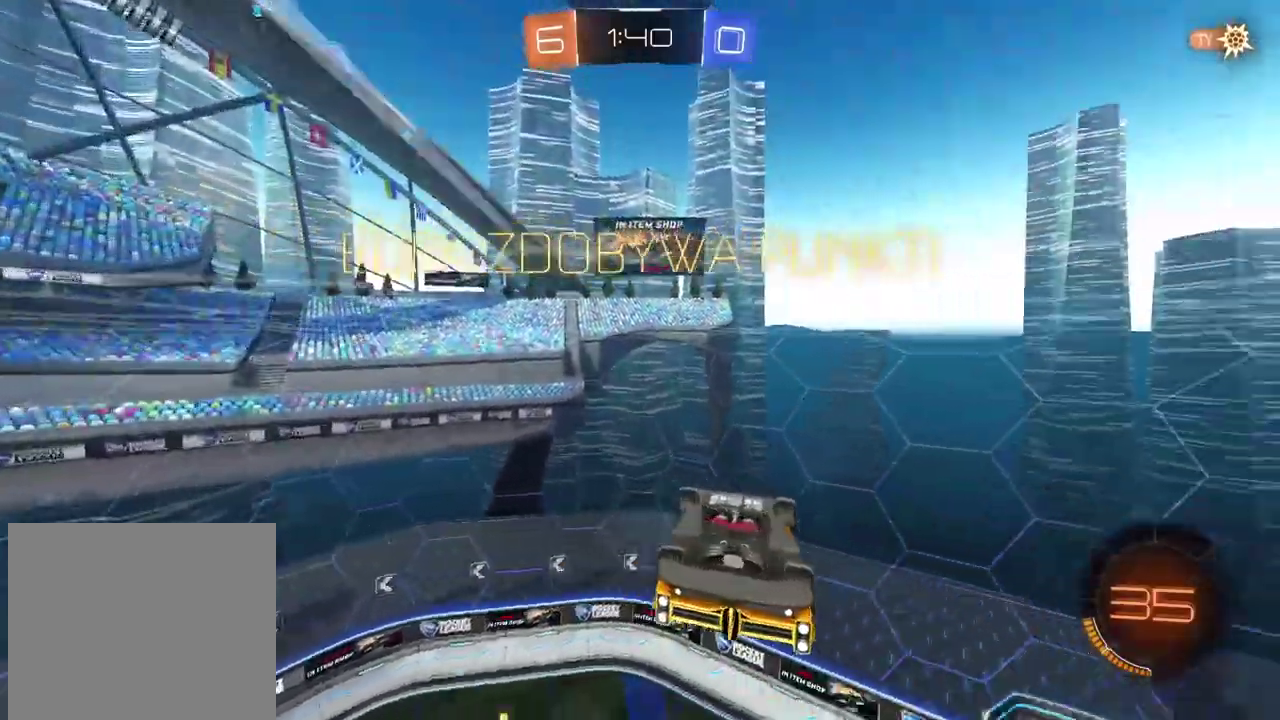
{"buttons": ["CROSS"], "left_stick": "center", "right_stick": "center", "events": [[50, "CROSS", "down"], [167, "CROSS", "up"], [250, "CROSS", "down"], [367, "CROSS", "up"], [433, "CROSS", "down"]]}
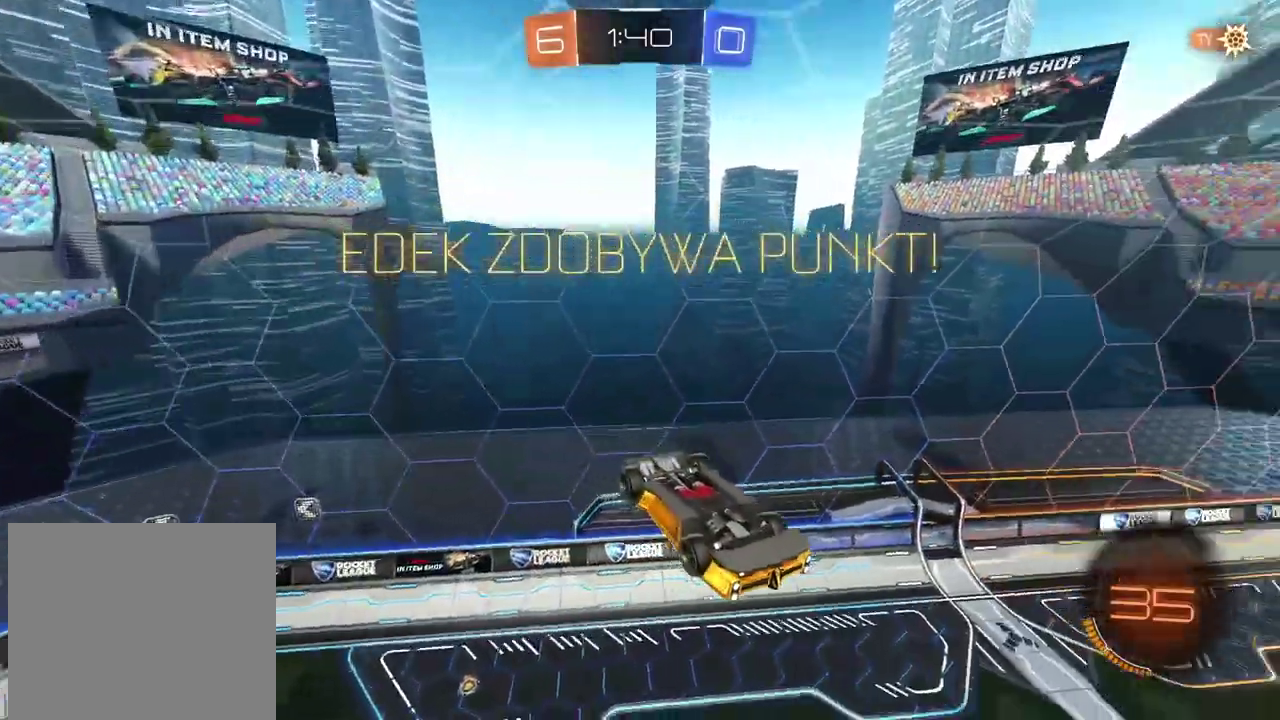
{"buttons": ["CROSS"], "left_stick": "center", "right_stick": "center", "events": [[50, "CROSS", "up"], [83, "left_stick", "up"], [117, "L2", "down"], [133, "CROSS", "down"], [250, "left_stick", "up-right"], [267, "CROSS", "up"], [317, "CROSS", "down"], [350, "left_stick", "center"], [417, "CROSS", "up"], [467, "L2", "up"], [500, "CROSS", "down"]]}
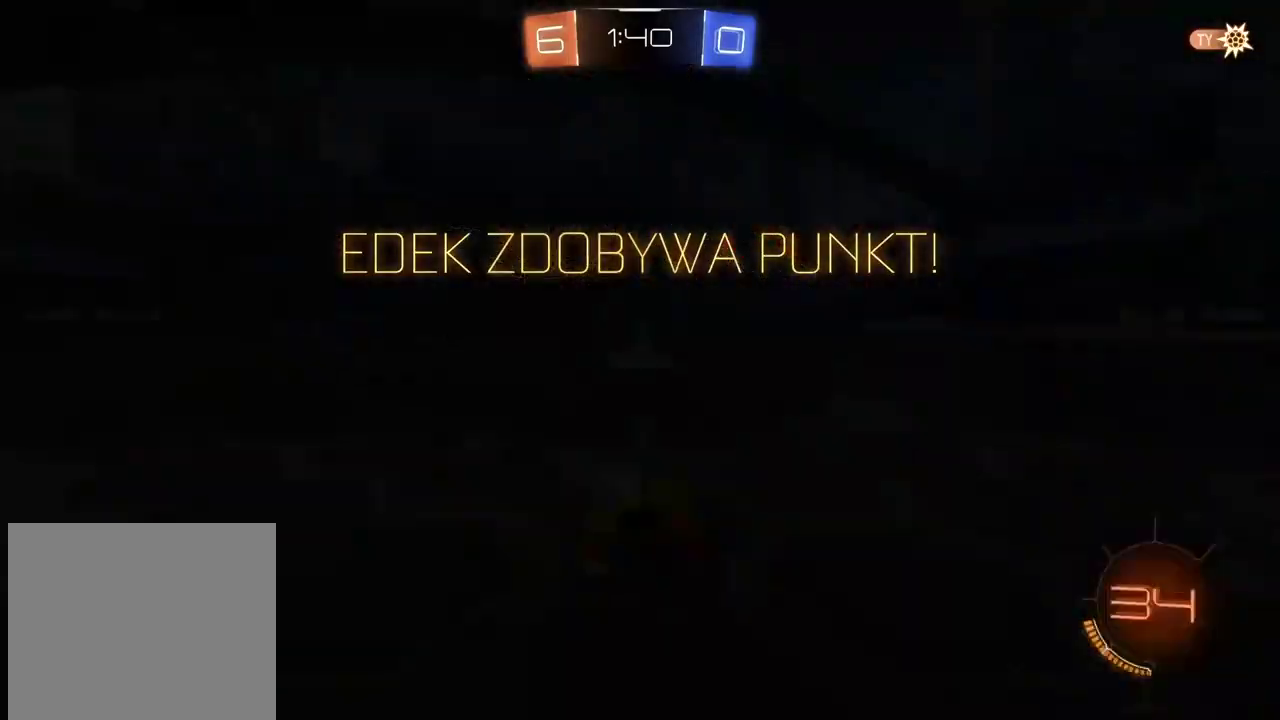
{"buttons": [], "left_stick": "center", "right_stick": "center", "events": [[83, "CROSS", "up"], [150, "CROSS", "down"], [267, "CROSS", "up"], [333, "CROSS", "down"], [417, "CROSS", "up"]]}